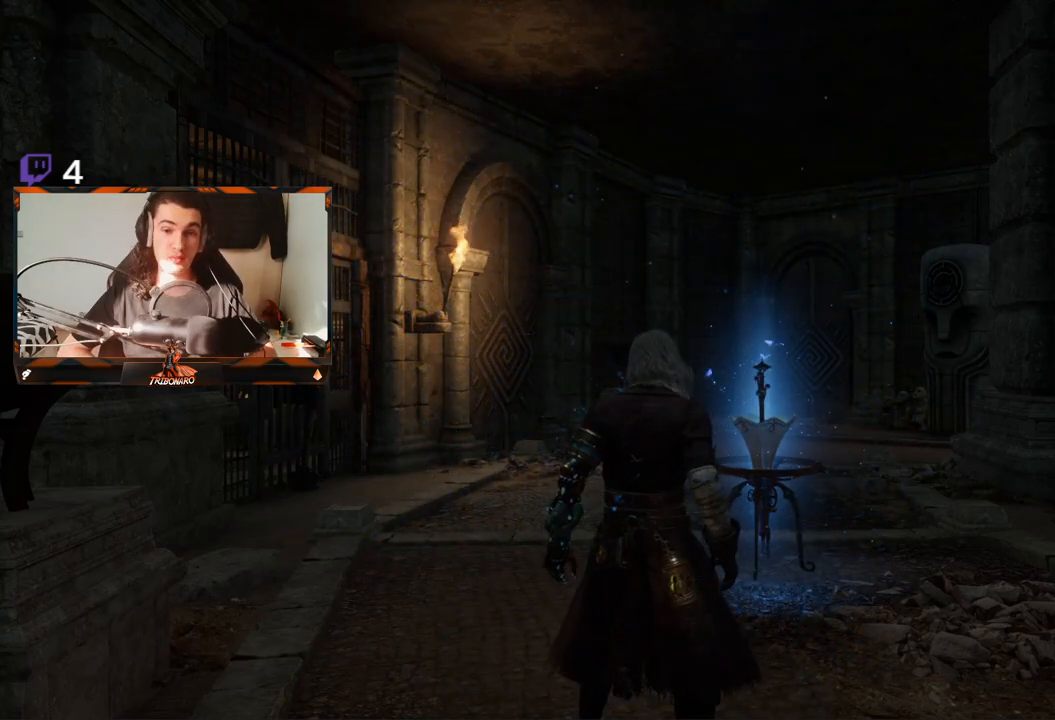
Gameplay with a controller (Xbox layout); each line is a JSON object with the inputs held at the frame after it. "events" lists button and stick changes between this image and that frame as [ms after this image, input, new state], when the widget could be followed in between.
{"buttons": [], "left_stick": "center", "right_stick": "center", "events": [[317, "right_stick", "down-right"], [483, "right_stick", "center"]]}
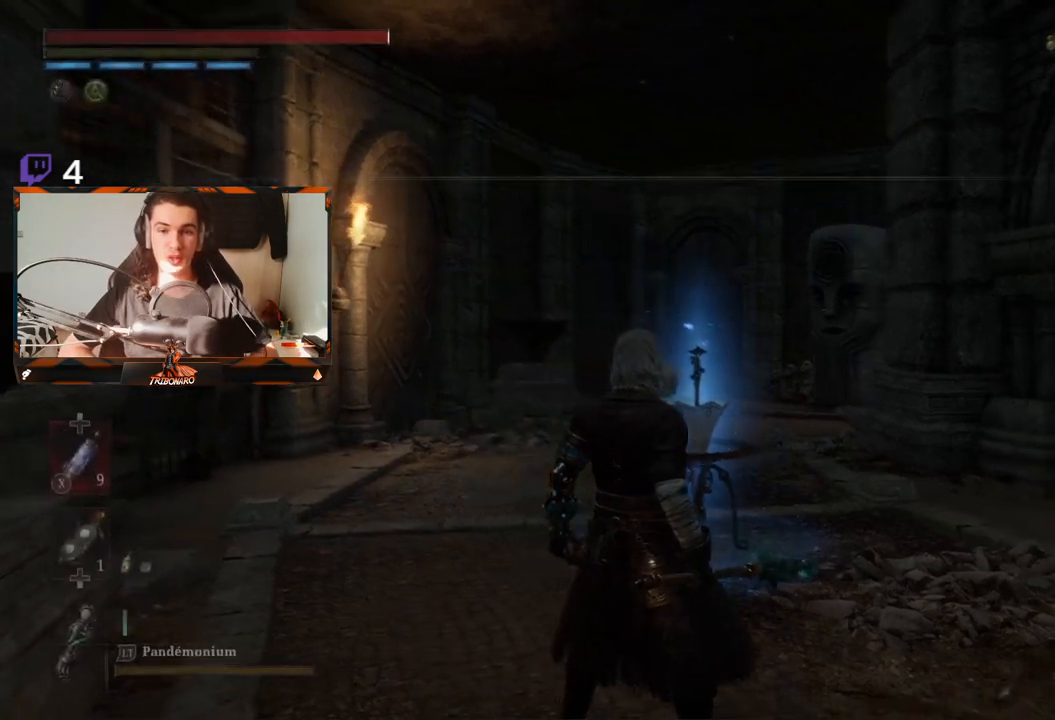
{"buttons": [], "left_stick": "up", "right_stick": "center", "events": [[50, "left_stick", "up"], [283, "right_stick", "down-left"], [433, "right_stick", "center"]]}
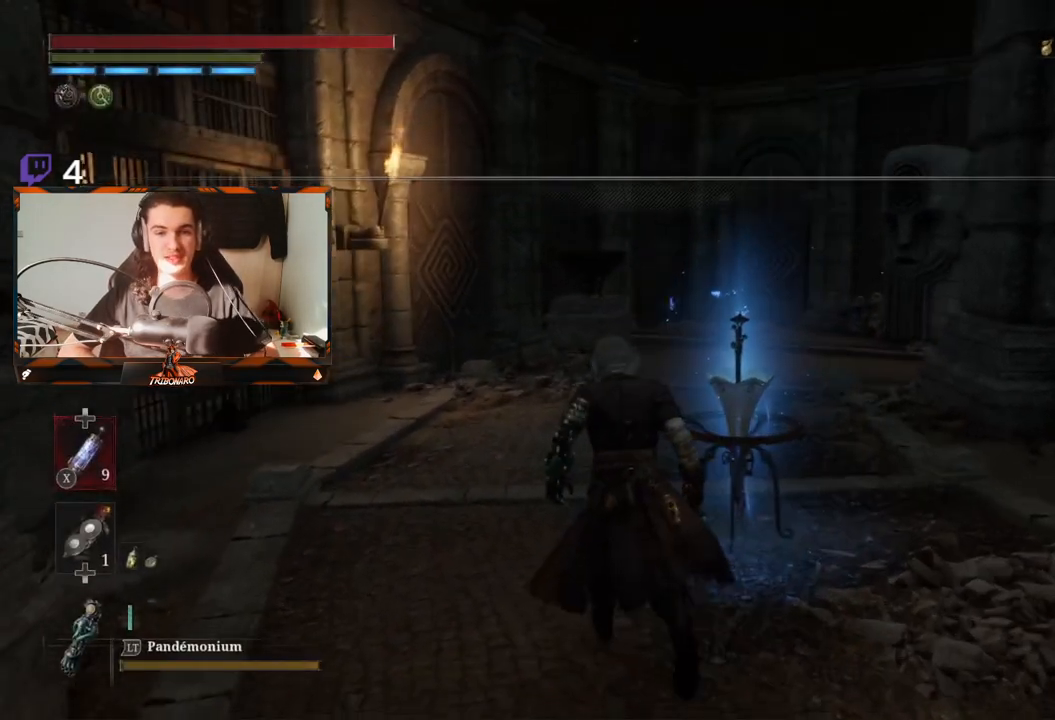
{"buttons": [], "left_stick": "up", "right_stick": "center", "events": [[250, "right_stick", "down-left"], [417, "right_stick", "center"]]}
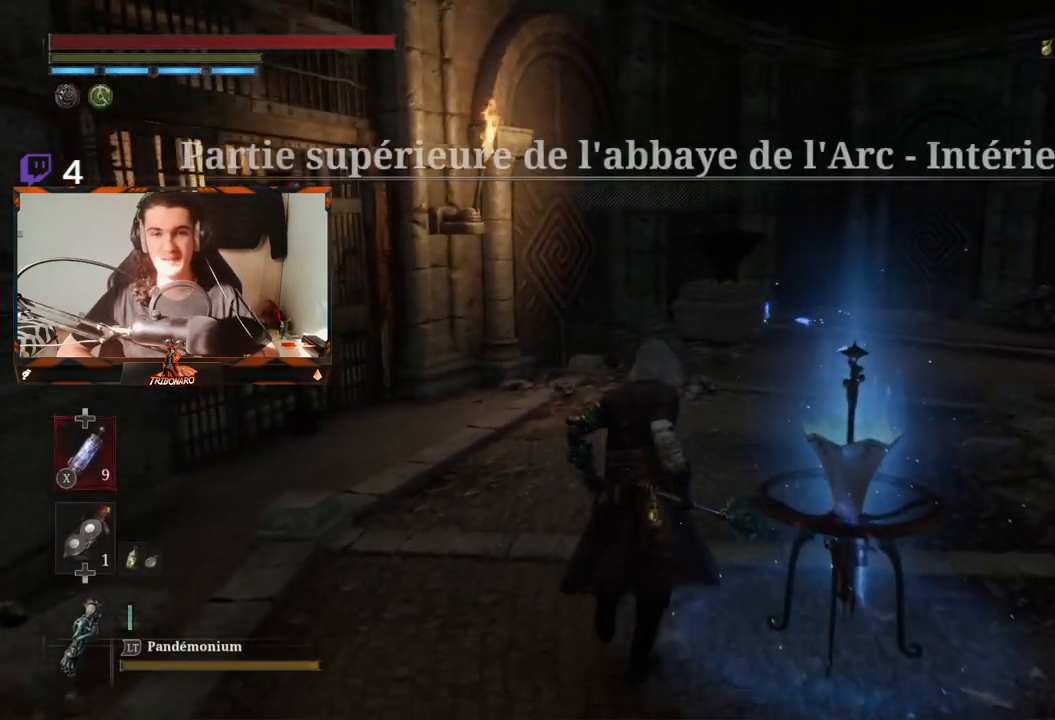
{"buttons": [], "left_stick": "up", "right_stick": "center", "events": [[267, "right_stick", "left"], [500, "right_stick", "center"]]}
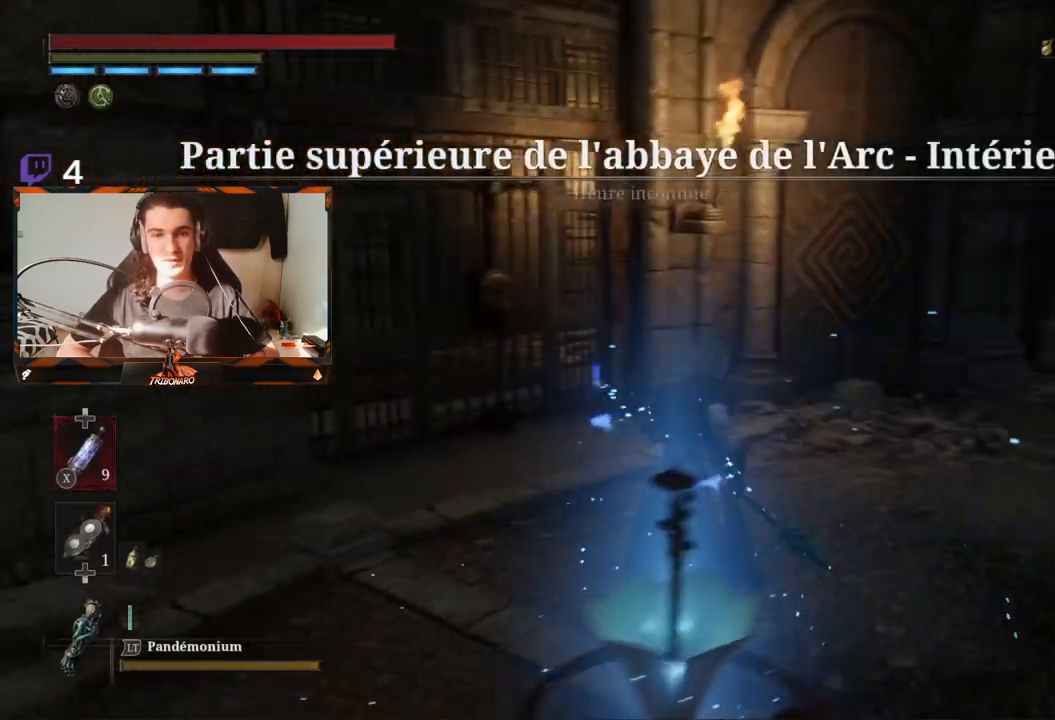
{"buttons": [], "left_stick": "up", "right_stick": "center", "events": [[83, "left_stick", "center"], [250, "right_stick", "left"], [450, "right_stick", "center"], [483, "left_stick", "up"]]}
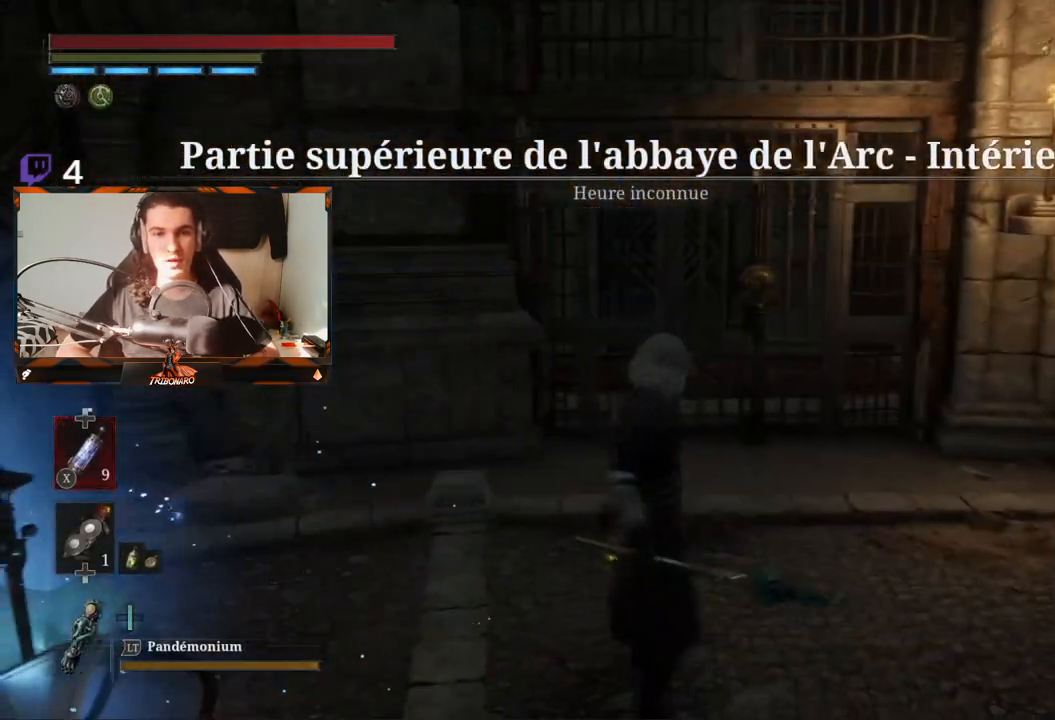
{"buttons": [], "left_stick": "center", "right_stick": "left", "events": [[133, "right_stick", "left"], [367, "left_stick", "center"]]}
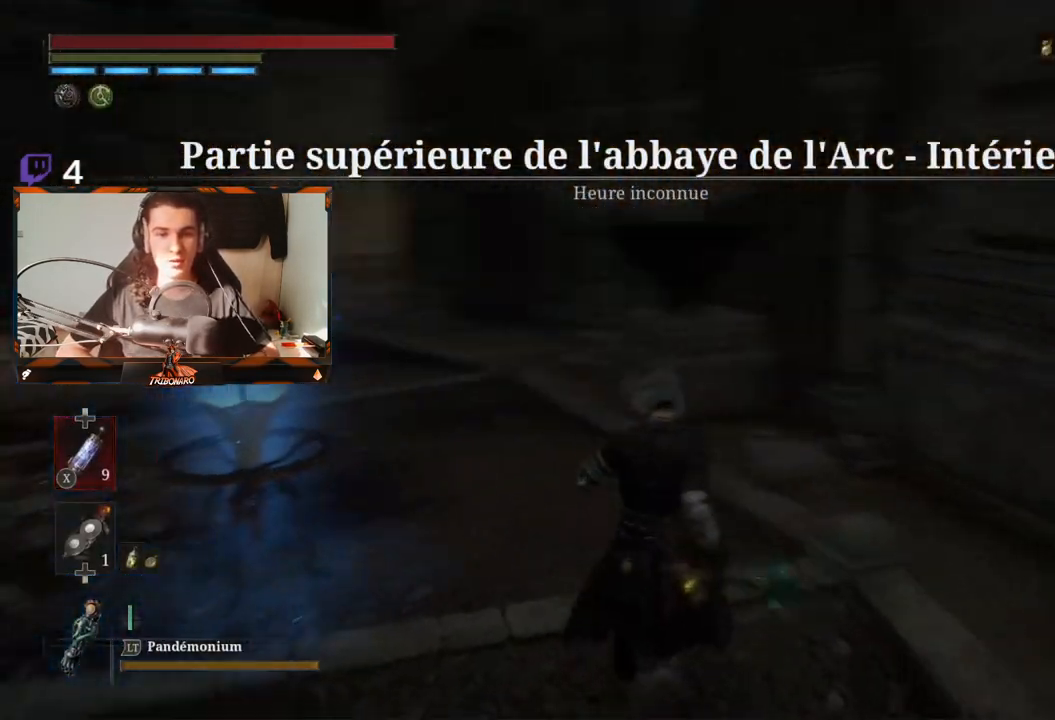
{"buttons": [], "left_stick": "up", "right_stick": "left", "events": [[17, "left_stick", "up-left"], [133, "right_stick", "center"], [150, "left_stick", "up"], [417, "right_stick", "left"]]}
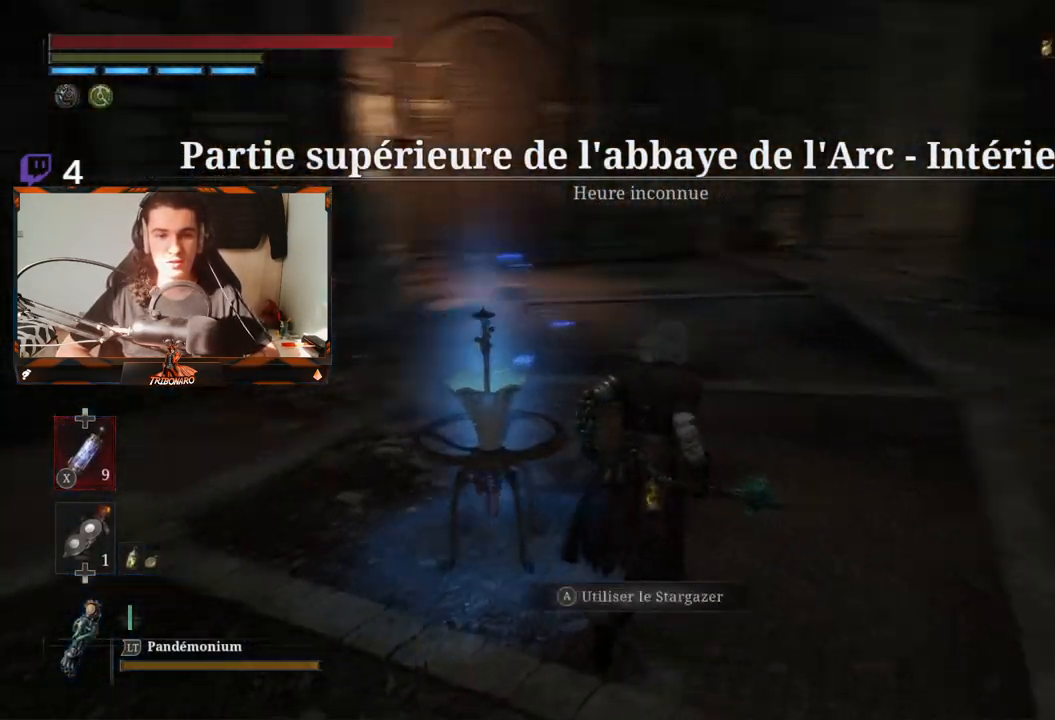
{"buttons": [], "left_stick": "up-right", "right_stick": "center", "events": [[50, "left_stick", "up-right"], [400, "right_stick", "center"]]}
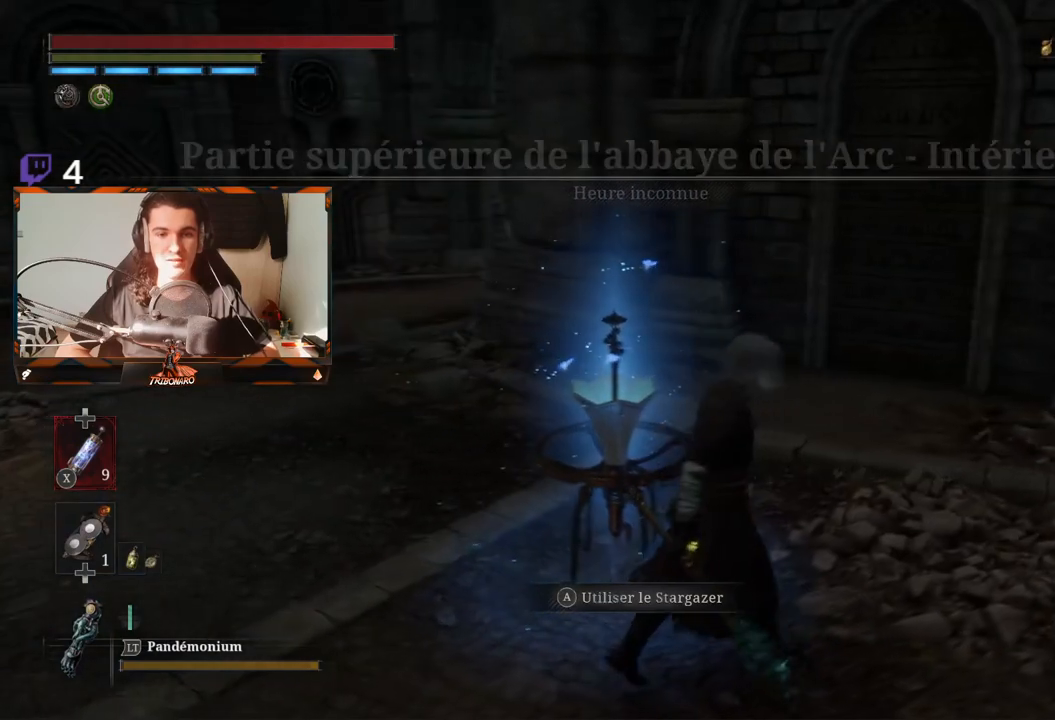
{"buttons": [], "left_stick": "down-right", "right_stick": "left", "events": [[67, "left_stick", "right"], [250, "right_stick", "left"], [350, "left_stick", "down-right"]]}
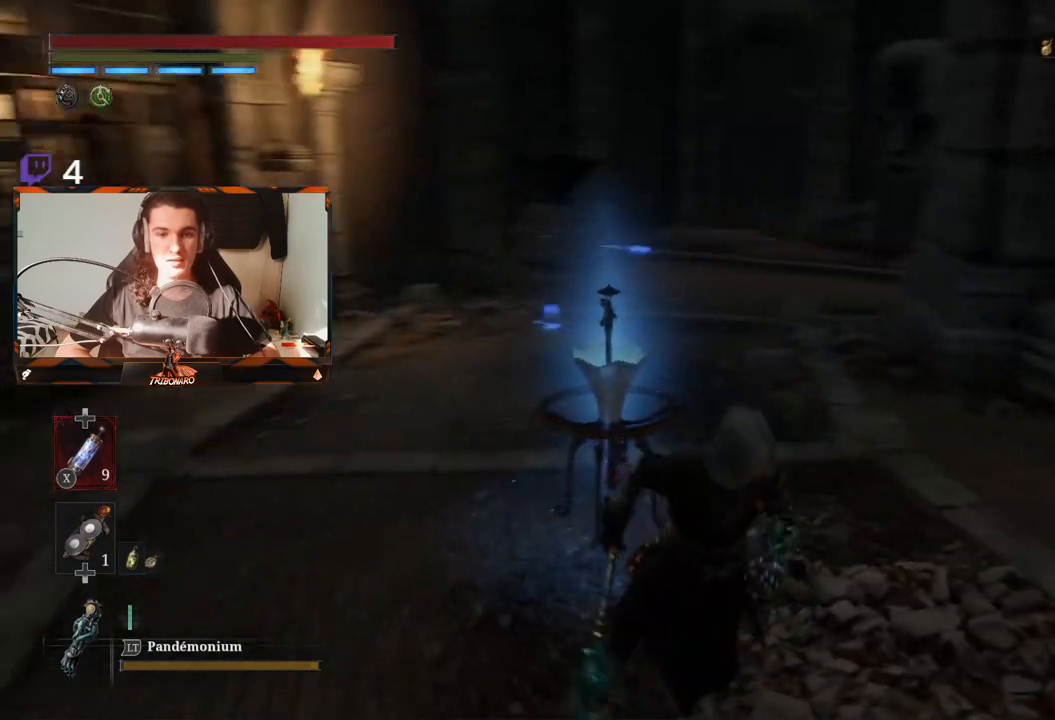
{"buttons": [], "left_stick": "up", "right_stick": "center", "events": [[67, "left_stick", "center"], [83, "right_stick", "center"], [300, "left_stick", "up"]]}
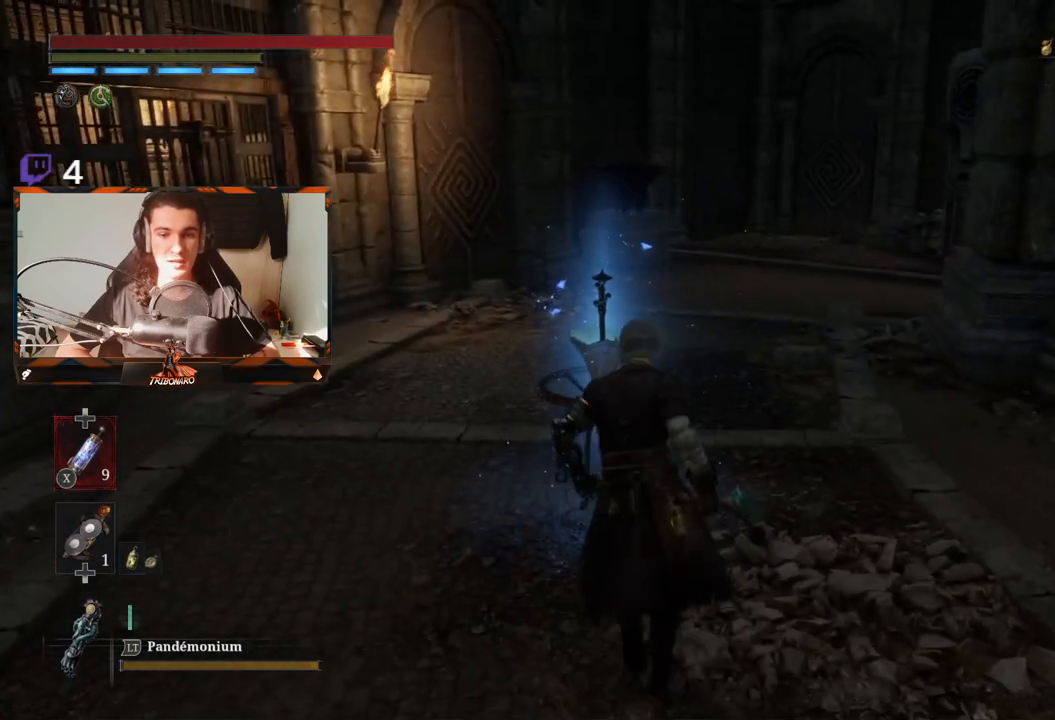
{"buttons": [], "left_stick": "up", "right_stick": "center", "events": [[83, "left_stick", "center"], [500, "left_stick", "up"]]}
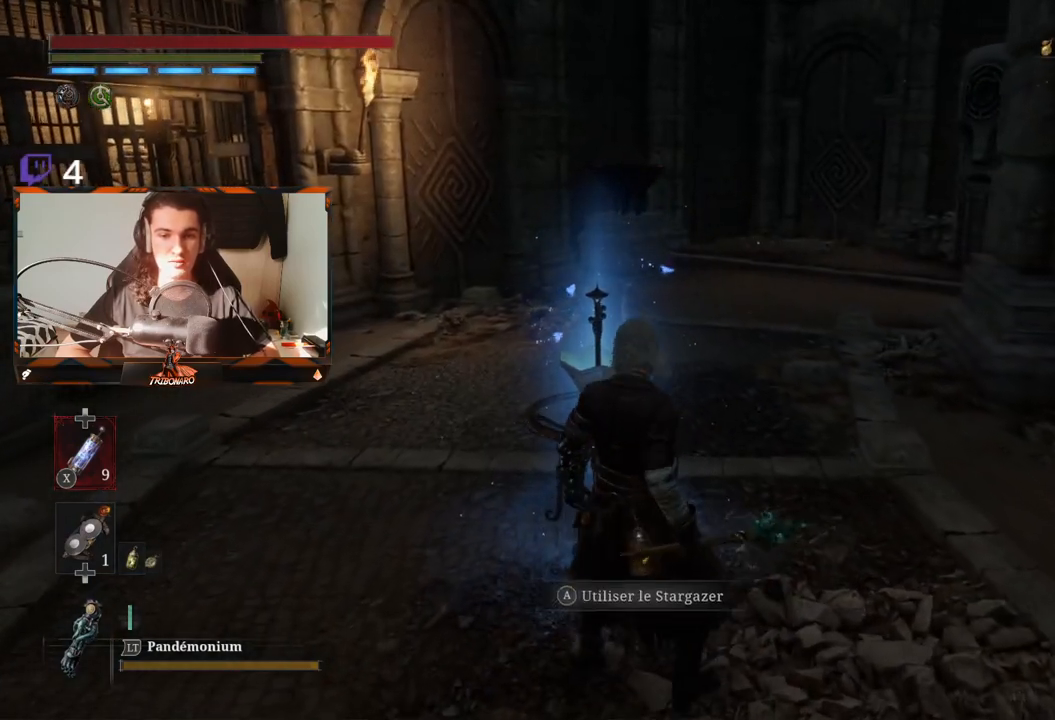
{"buttons": [], "left_stick": "center", "right_stick": "center", "events": [[100, "left_stick", "center"]]}